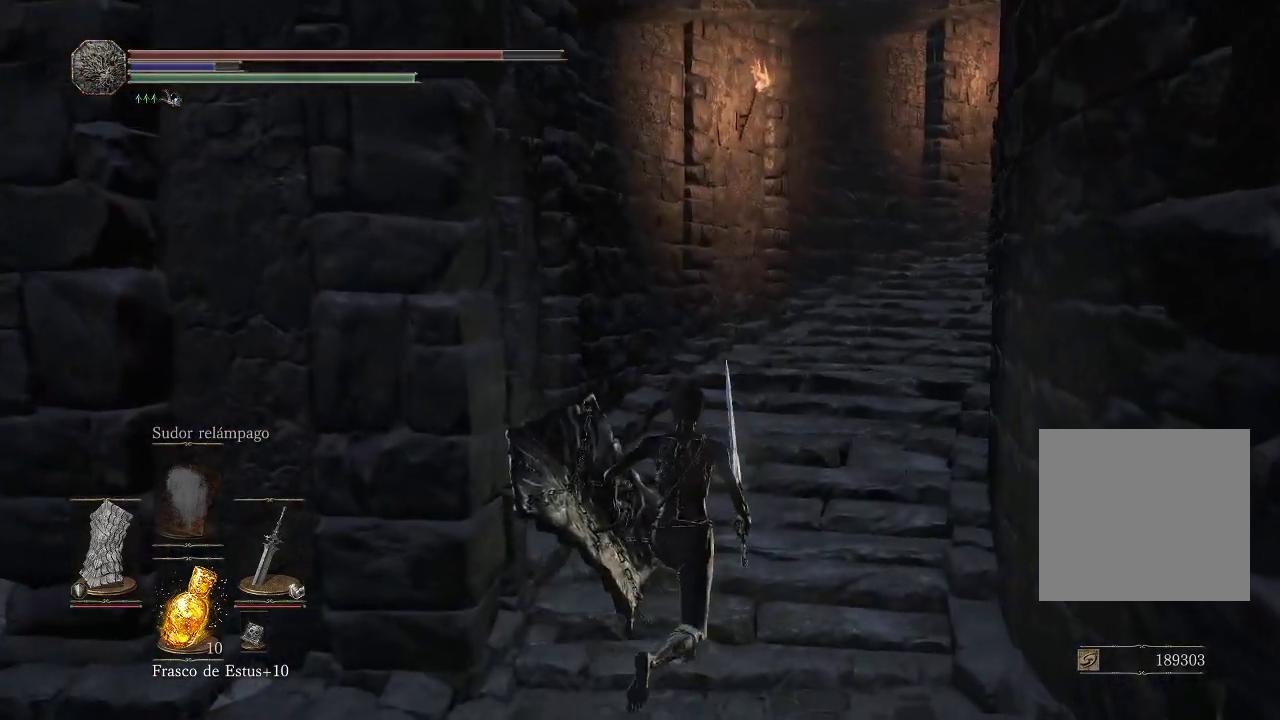
Gameplay with a controller (Xbox layout); each line is a JSON object with the inputs held at the frame after it. "events" lists button and stick changes between this image and that frame as [ms after this image, input, new state], when the widget could be followed in between. Not read: L3 R3.
{"buttons": ["B"], "left_stick": "up", "right_stick": "center", "events": [[50, "right_stick", "right"], [217, "left_stick", "up"], [233, "right_stick", "center"], [383, "B", "down"]]}
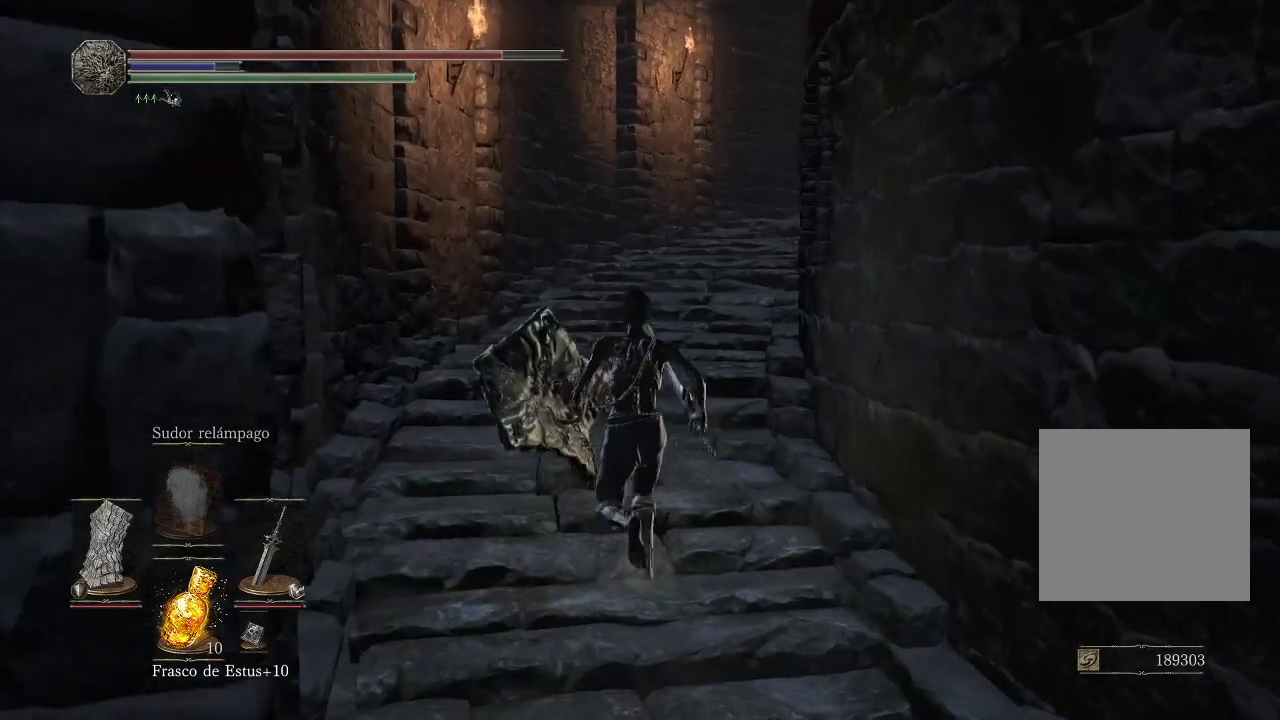
{"buttons": ["B"], "left_stick": "up", "right_stick": "center", "events": []}
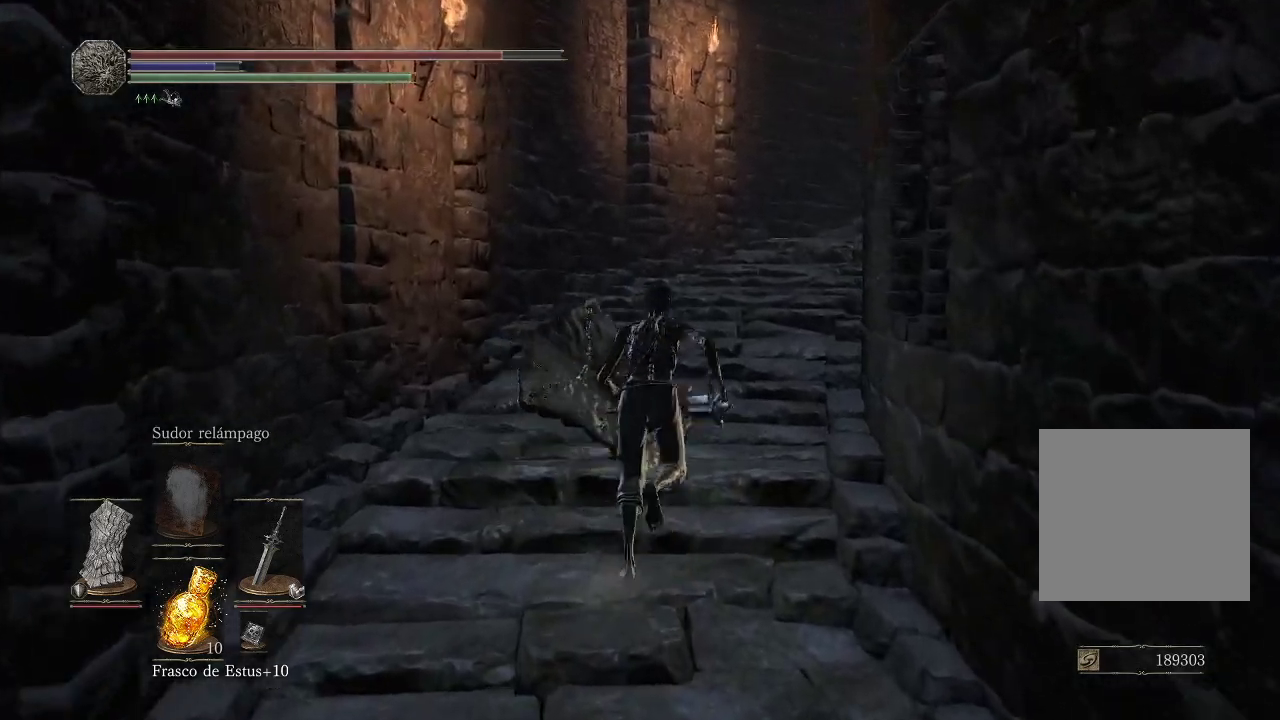
{"buttons": ["B"], "left_stick": "up", "right_stick": "center", "events": []}
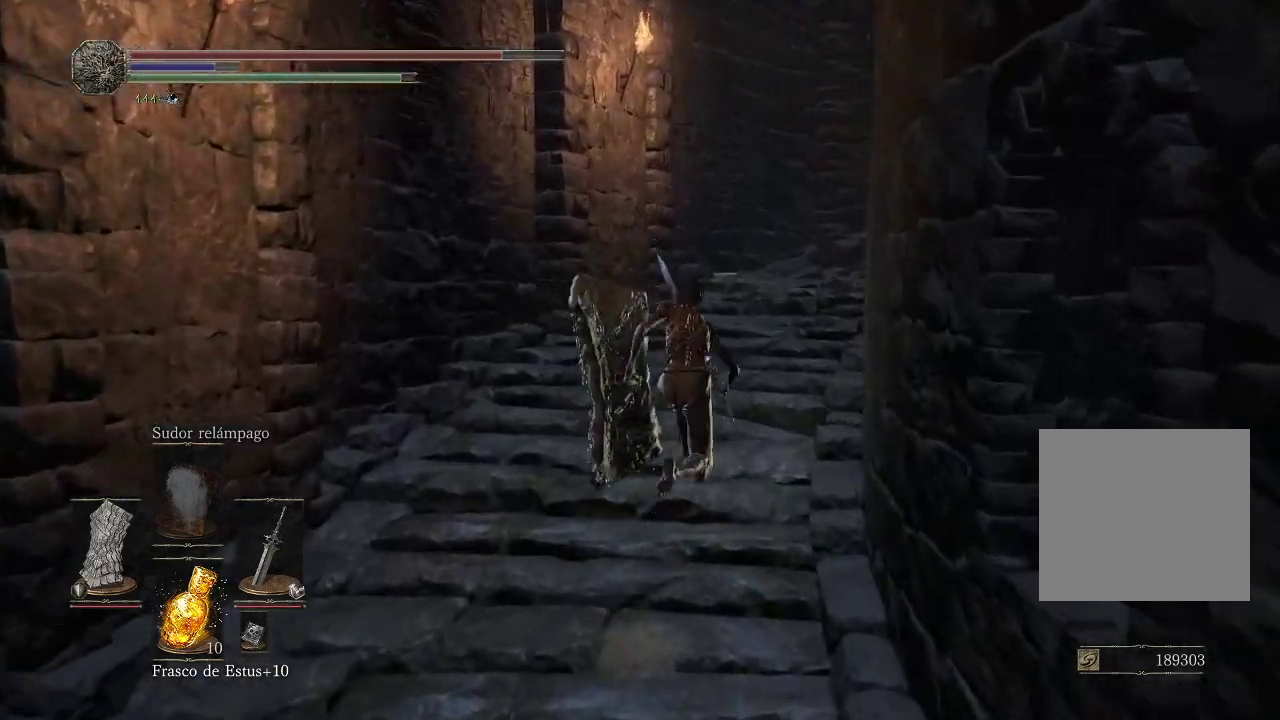
{"buttons": [], "left_stick": "up", "right_stick": "down", "events": [[150, "B", "up"], [350, "right_stick", "down"]]}
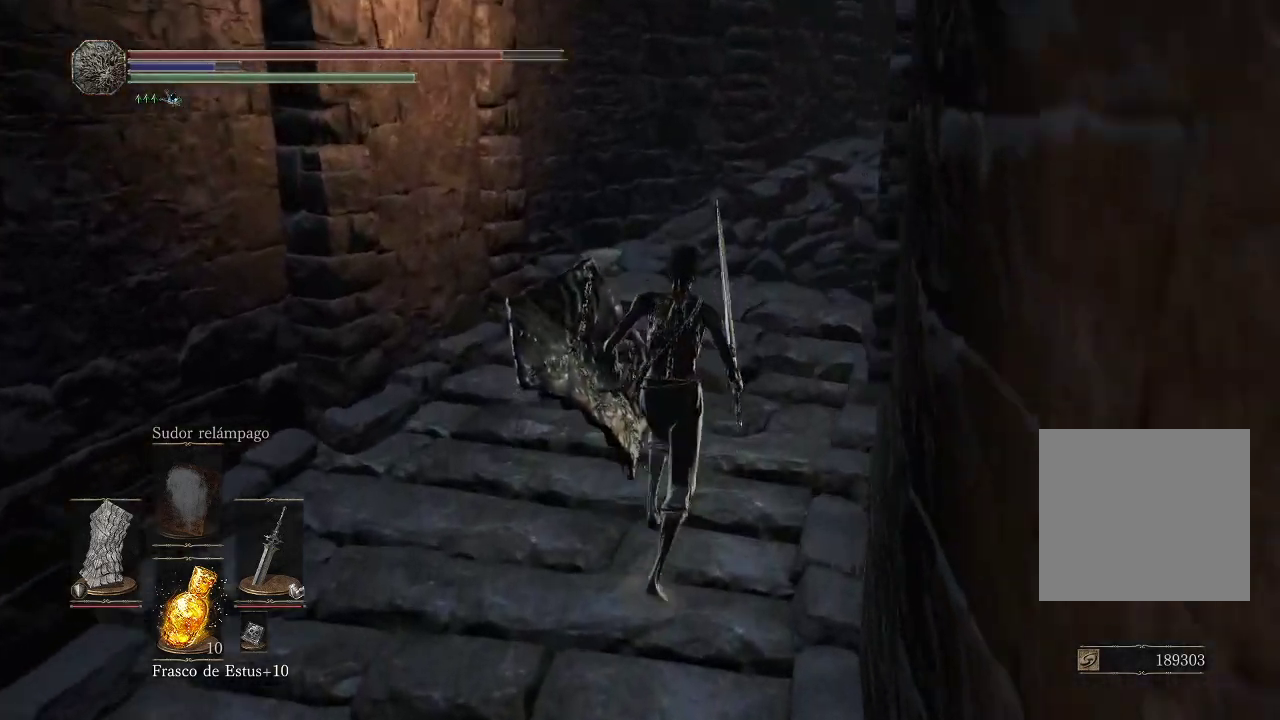
{"buttons": [], "left_stick": "center", "right_stick": "down-left", "events": [[283, "right_stick", "down-left"], [433, "left_stick", "center"]]}
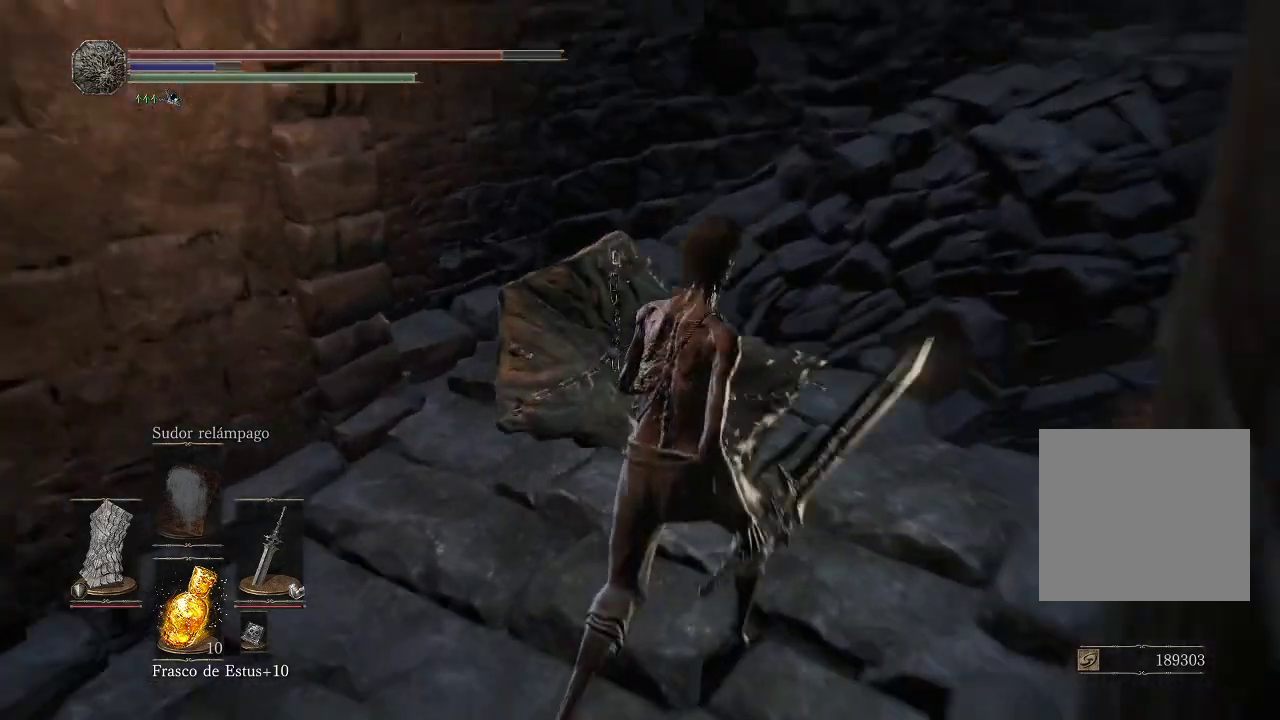
{"buttons": [], "left_stick": "up-right", "right_stick": "down-right", "events": [[83, "right_stick", "down"], [317, "right_stick", "down-right"], [450, "left_stick", "up-right"]]}
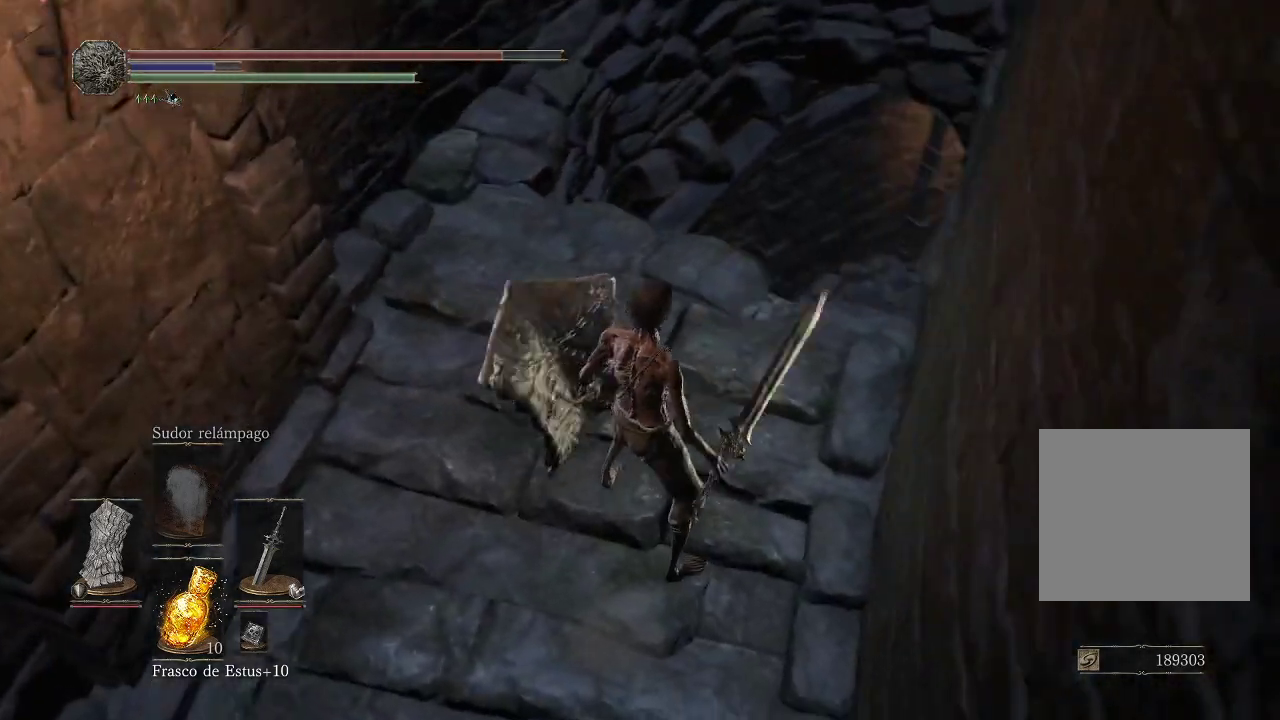
{"buttons": [], "left_stick": "up", "right_stick": "down-right", "events": [[67, "right_stick", "down"], [167, "left_stick", "center"], [483, "left_stick", "up"], [483, "right_stick", "down-right"]]}
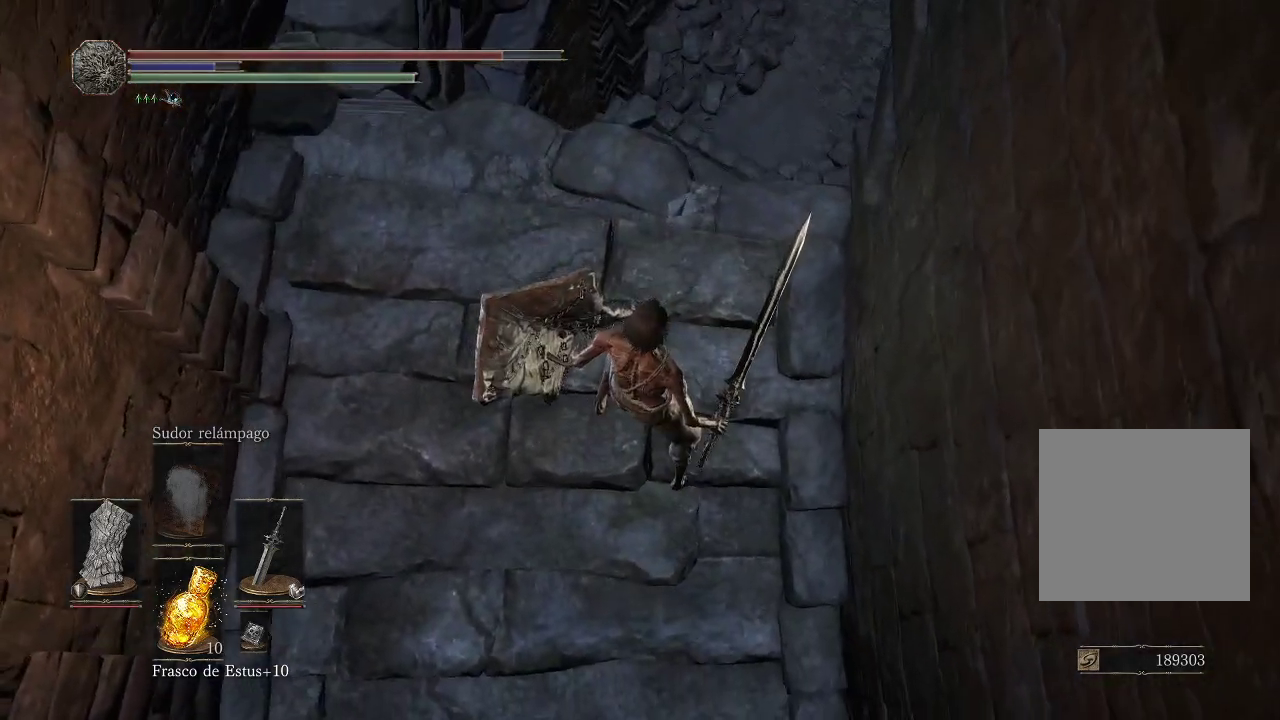
{"buttons": [], "left_stick": "center", "right_stick": "down-right", "events": [[100, "right_stick", "right"], [233, "left_stick", "center"], [450, "right_stick", "down-right"]]}
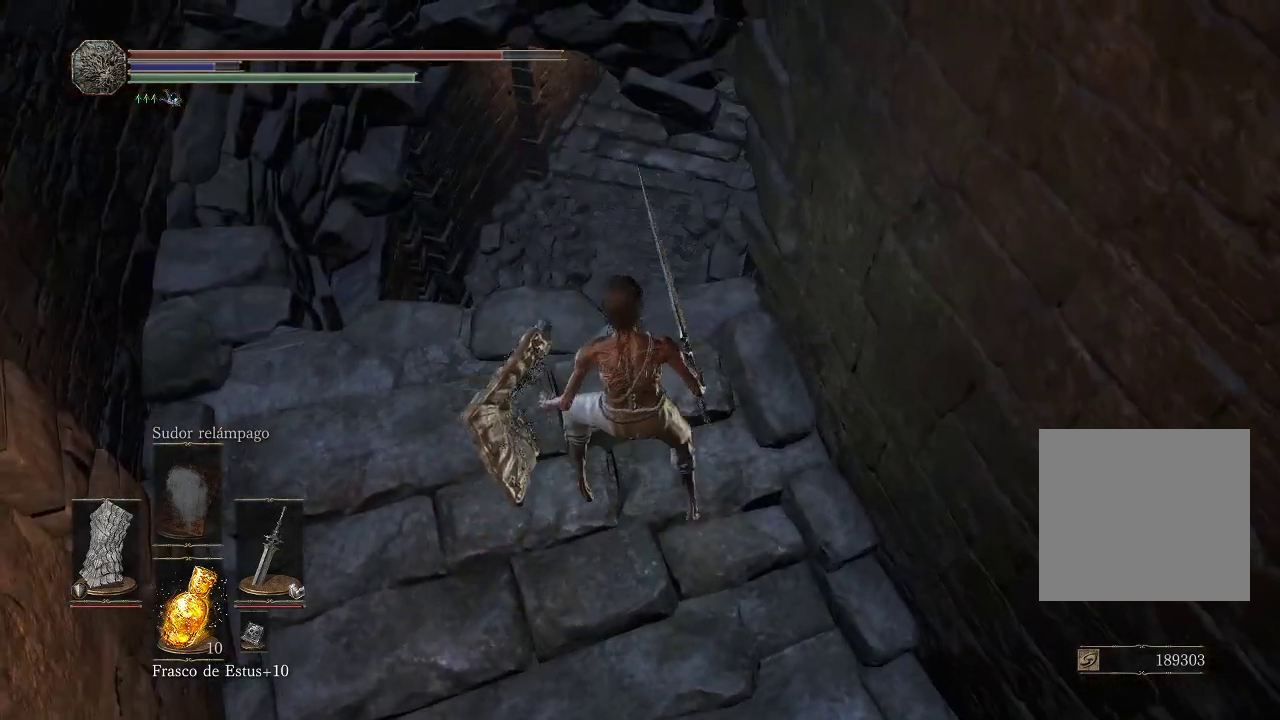
{"buttons": [], "left_stick": "up-left", "right_stick": "down", "events": [[200, "left_stick", "up-left"], [233, "right_stick", "down"]]}
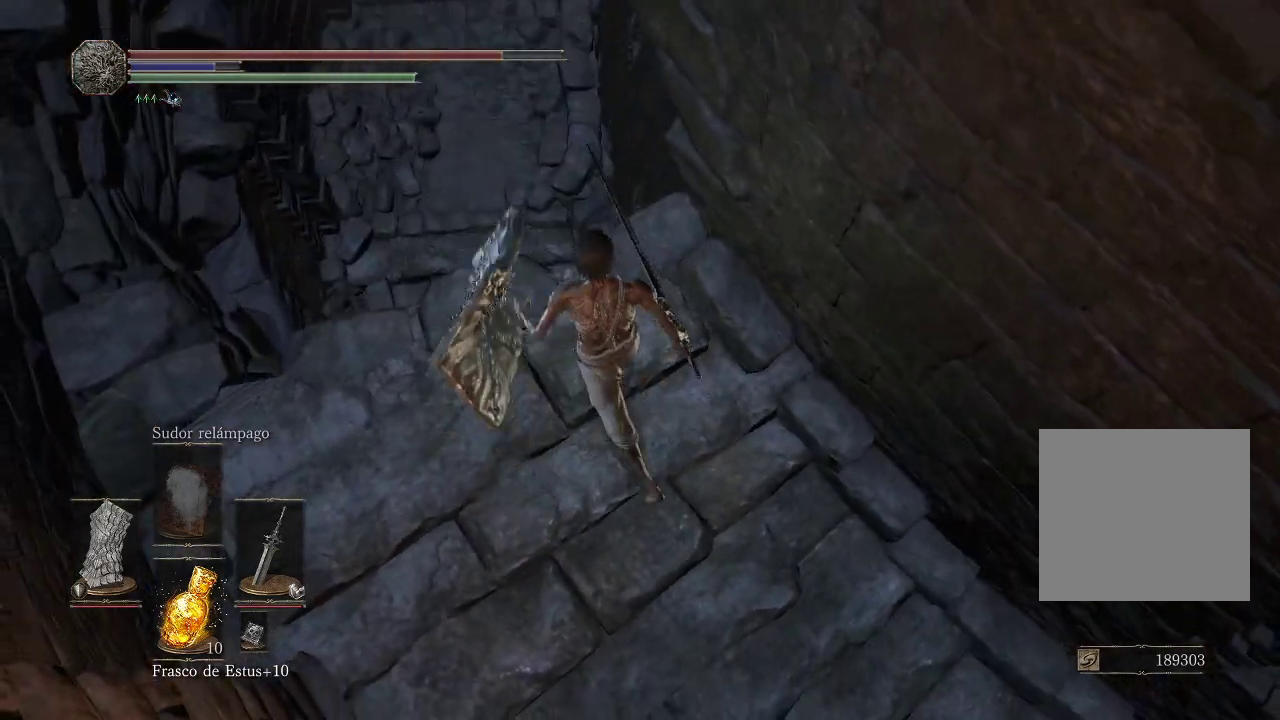
{"buttons": [], "left_stick": "up-left", "right_stick": "down", "events": []}
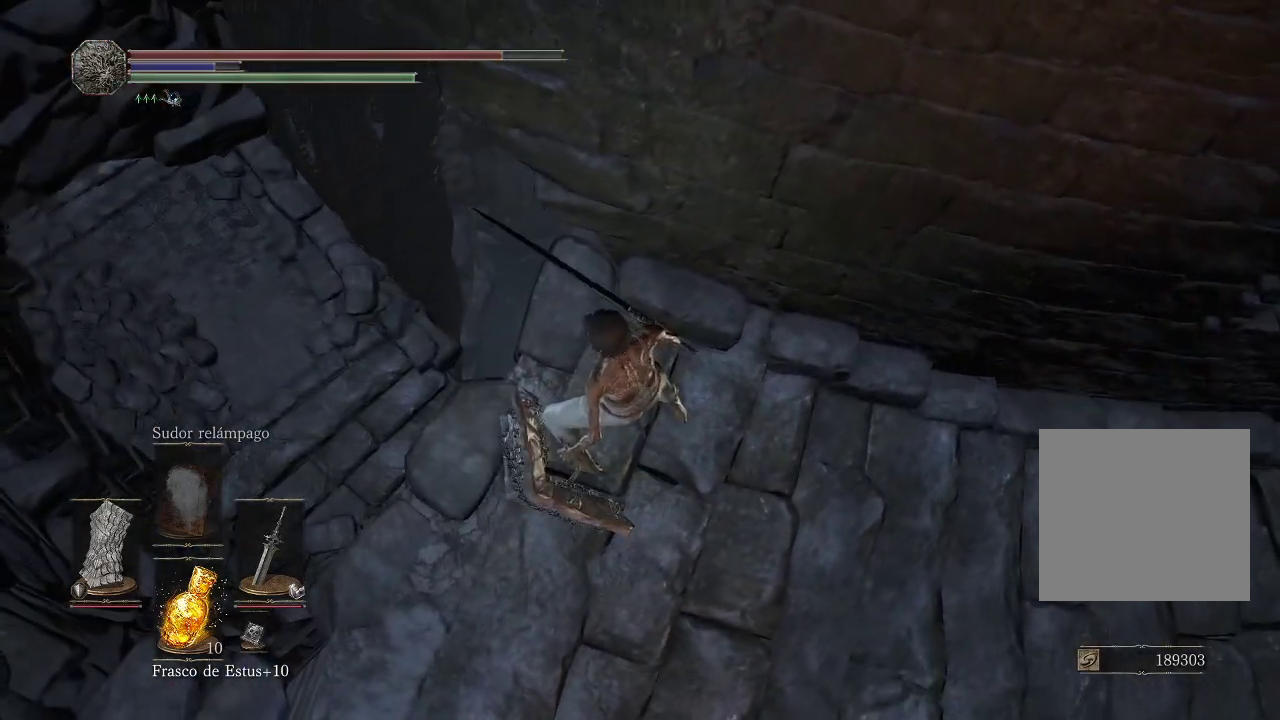
{"buttons": [], "left_stick": "center", "right_stick": "center", "events": [[33, "left_stick", "center"], [67, "right_stick", "down-left"], [267, "right_stick", "left"], [483, "right_stick", "center"]]}
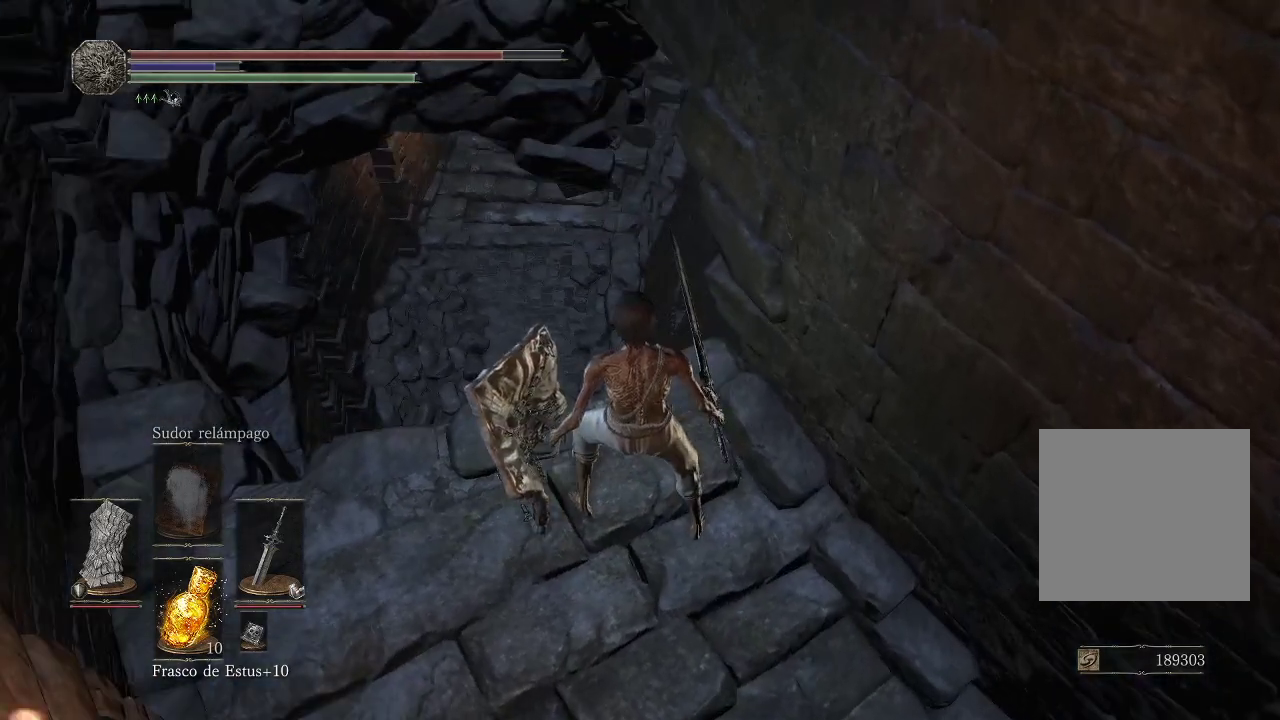
{"buttons": [], "left_stick": "center", "right_stick": "left", "events": [[67, "right_stick", "up"], [350, "right_stick", "left"]]}
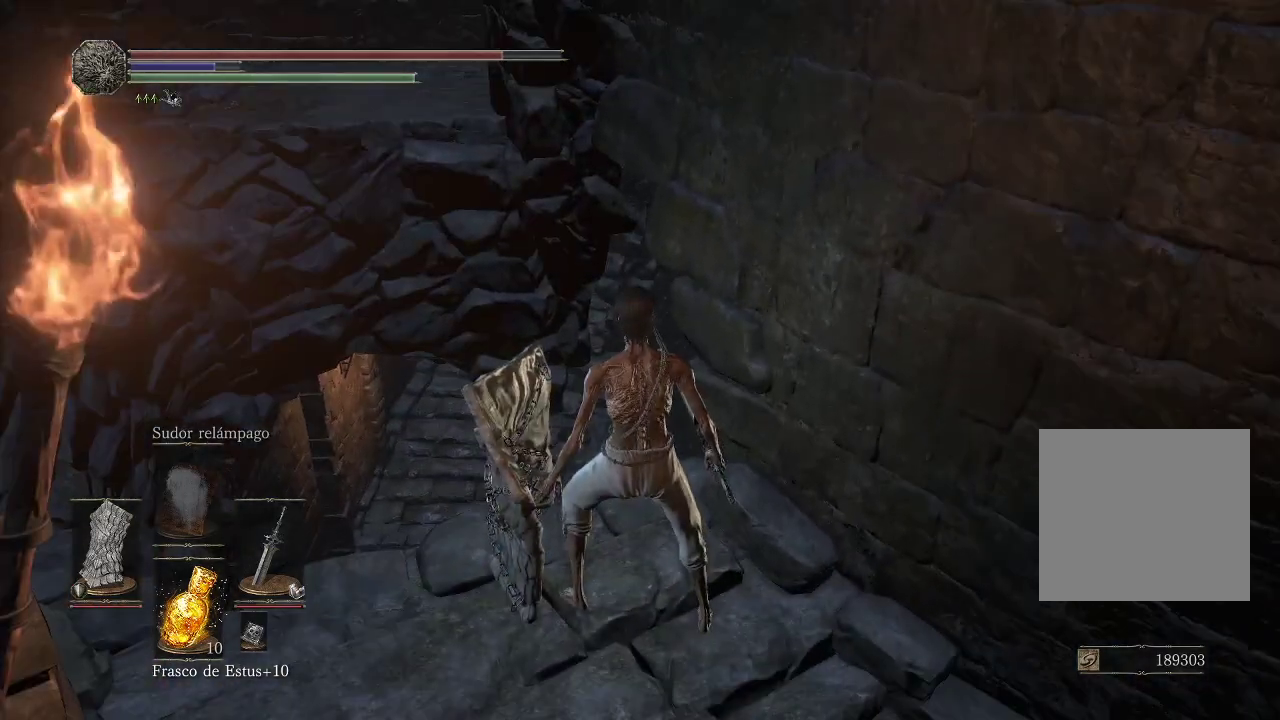
{"buttons": [], "left_stick": "up-left", "right_stick": "center", "events": [[250, "right_stick", "center"], [467, "left_stick", "up-left"]]}
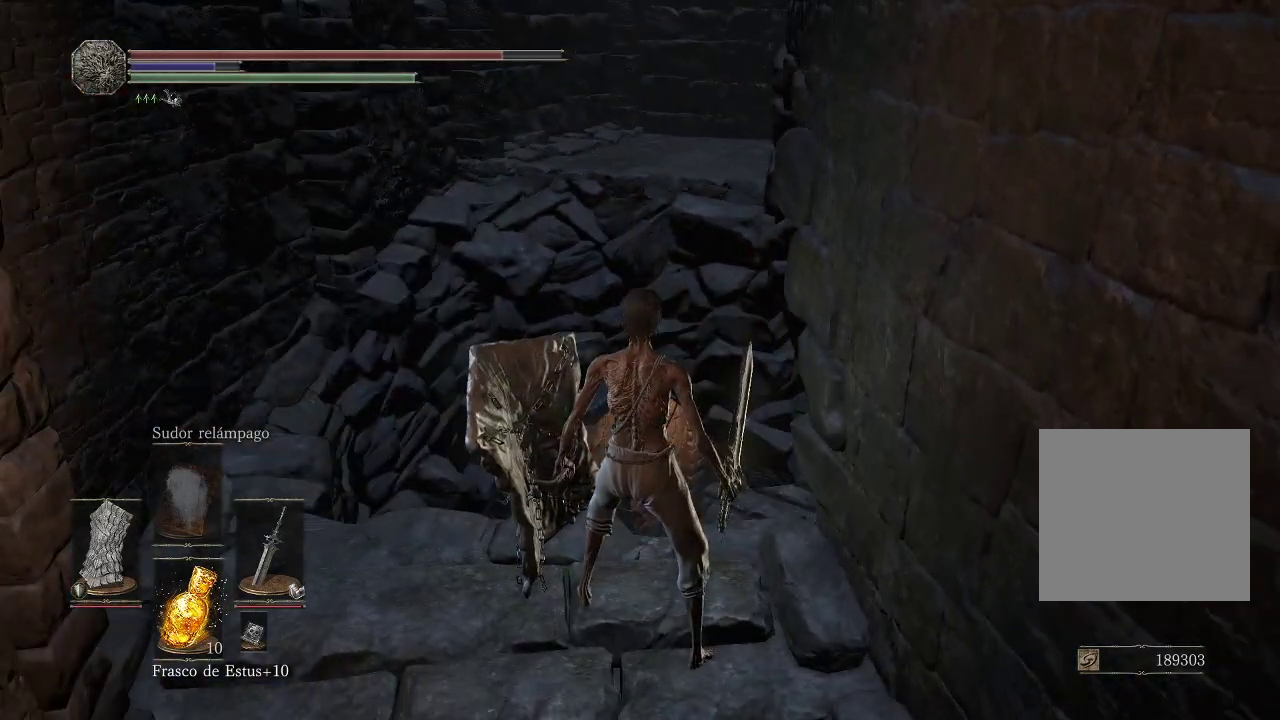
{"buttons": [], "left_stick": "up", "right_stick": "center", "events": [[17, "left_stick", "up"], [150, "B", "down"], [217, "B", "up"], [267, "B", "down"], [350, "B", "up"]]}
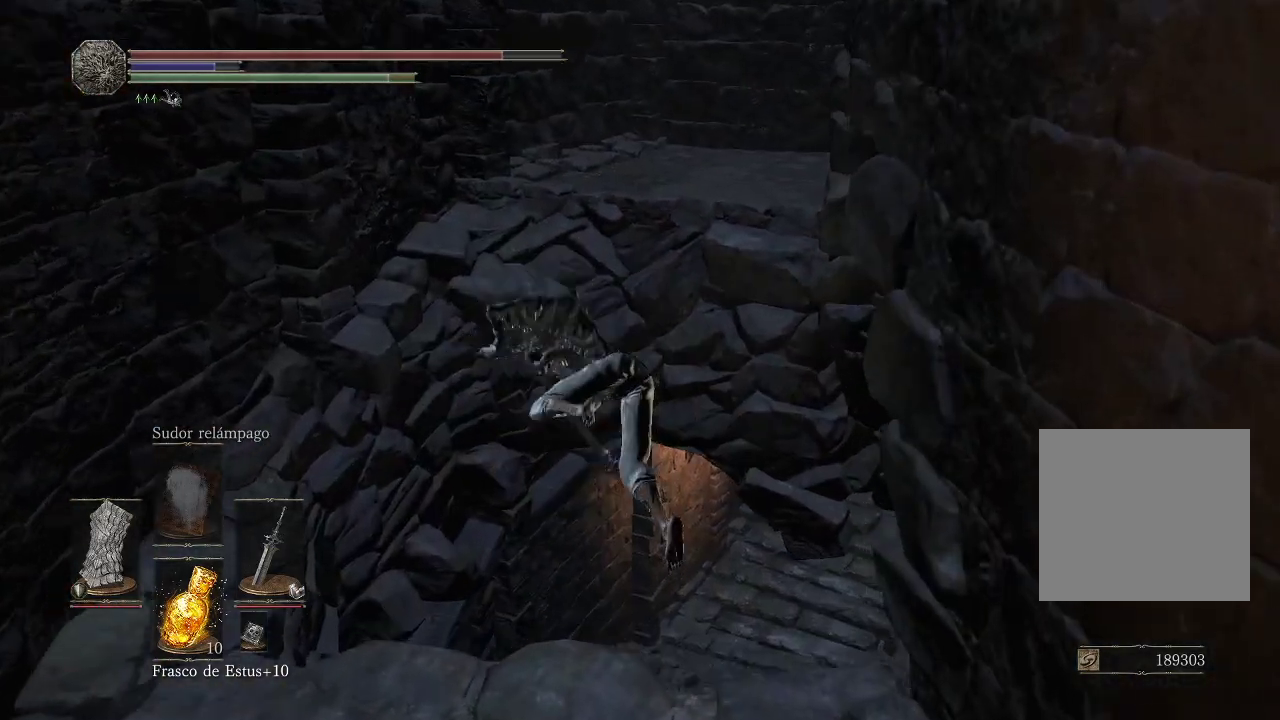
{"buttons": [], "left_stick": "up", "right_stick": "down-right", "events": [[117, "right_stick", "down-right"]]}
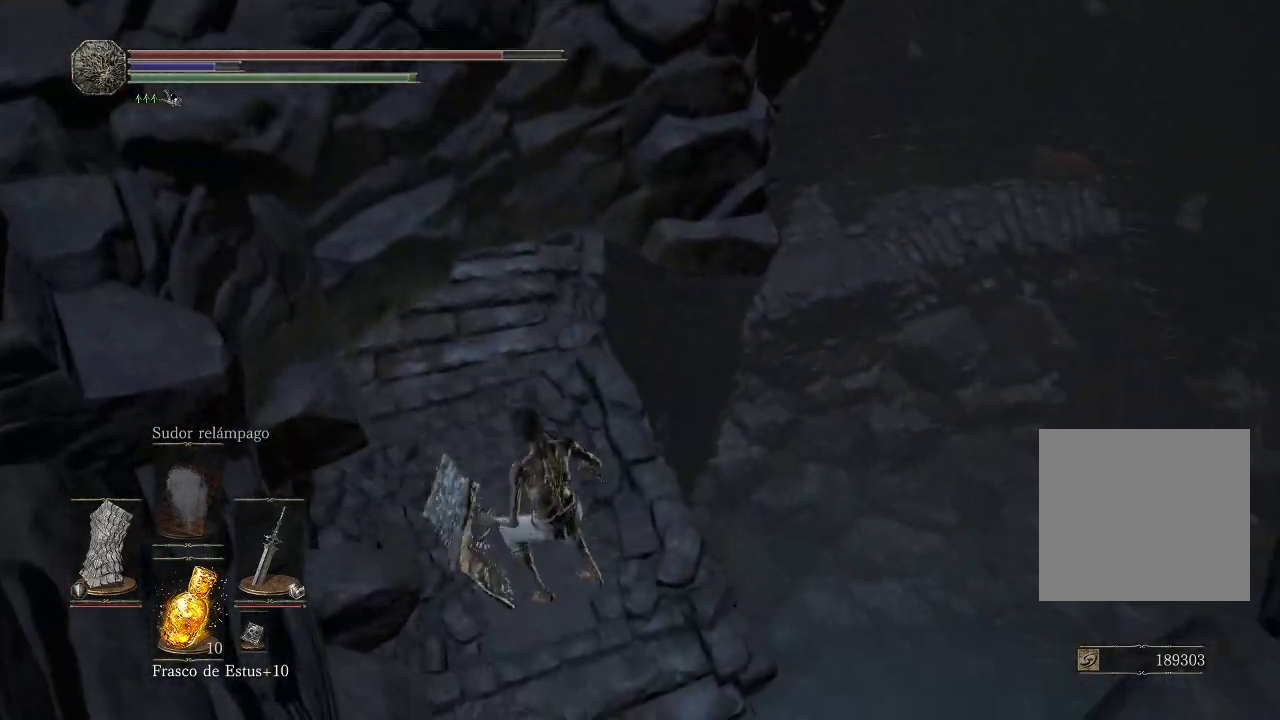
{"buttons": [], "left_stick": "center", "right_stick": "up-right", "events": [[17, "right_stick", "center"], [267, "left_stick", "center"], [350, "right_stick", "up-right"]]}
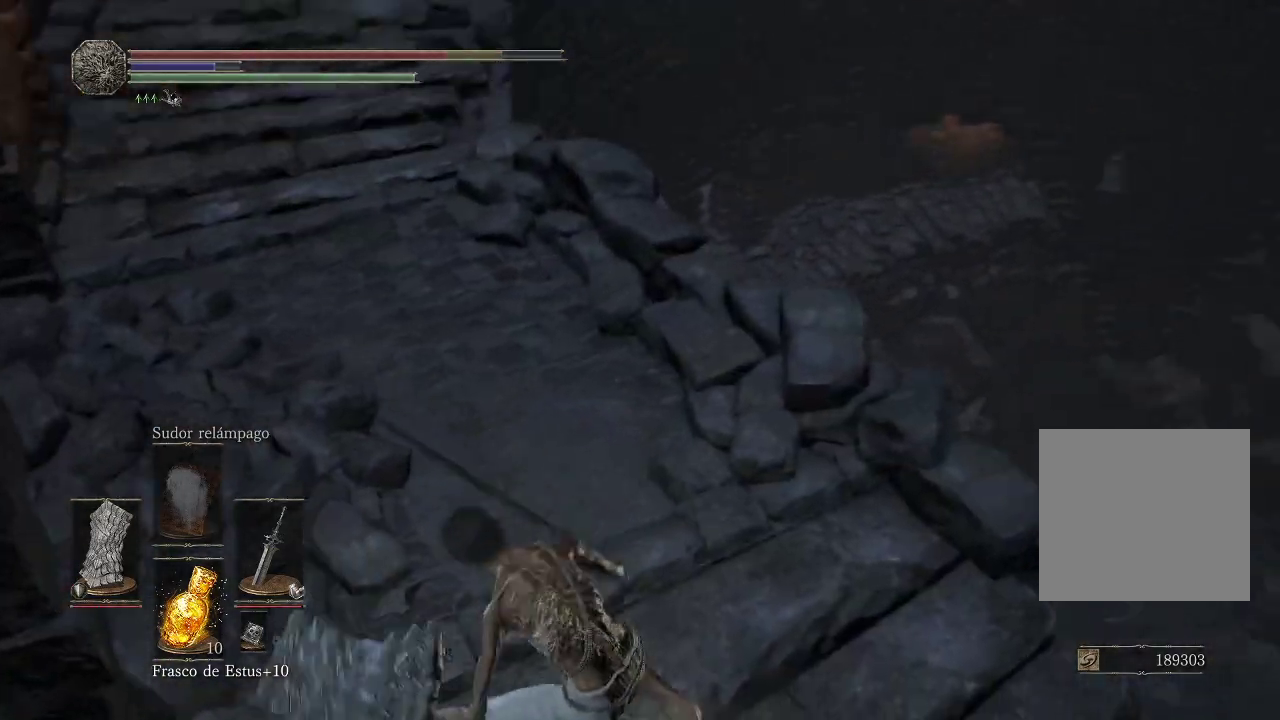
{"buttons": [], "left_stick": "center", "right_stick": "down-right", "events": [[117, "right_stick", "right"], [217, "right_stick", "down-right"]]}
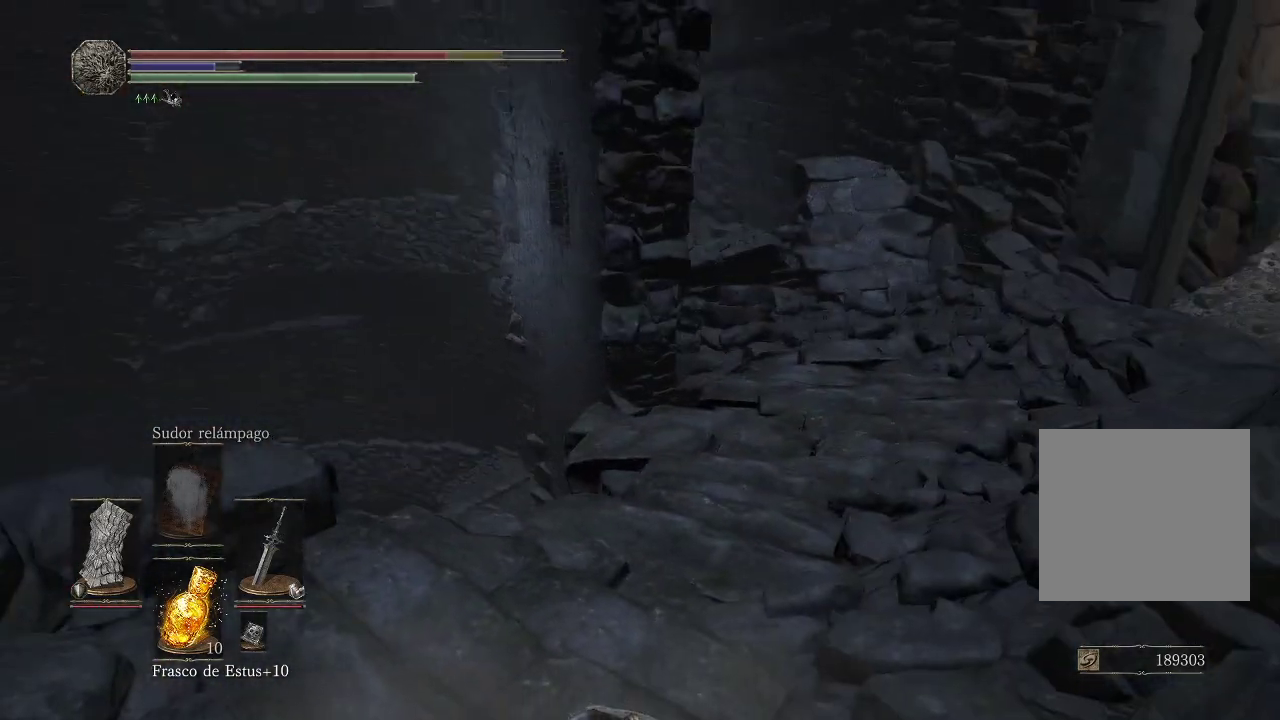
{"buttons": [], "left_stick": "center", "right_stick": "center", "events": [[33, "right_stick", "center"], [300, "right_stick", "up-right"], [467, "right_stick", "center"]]}
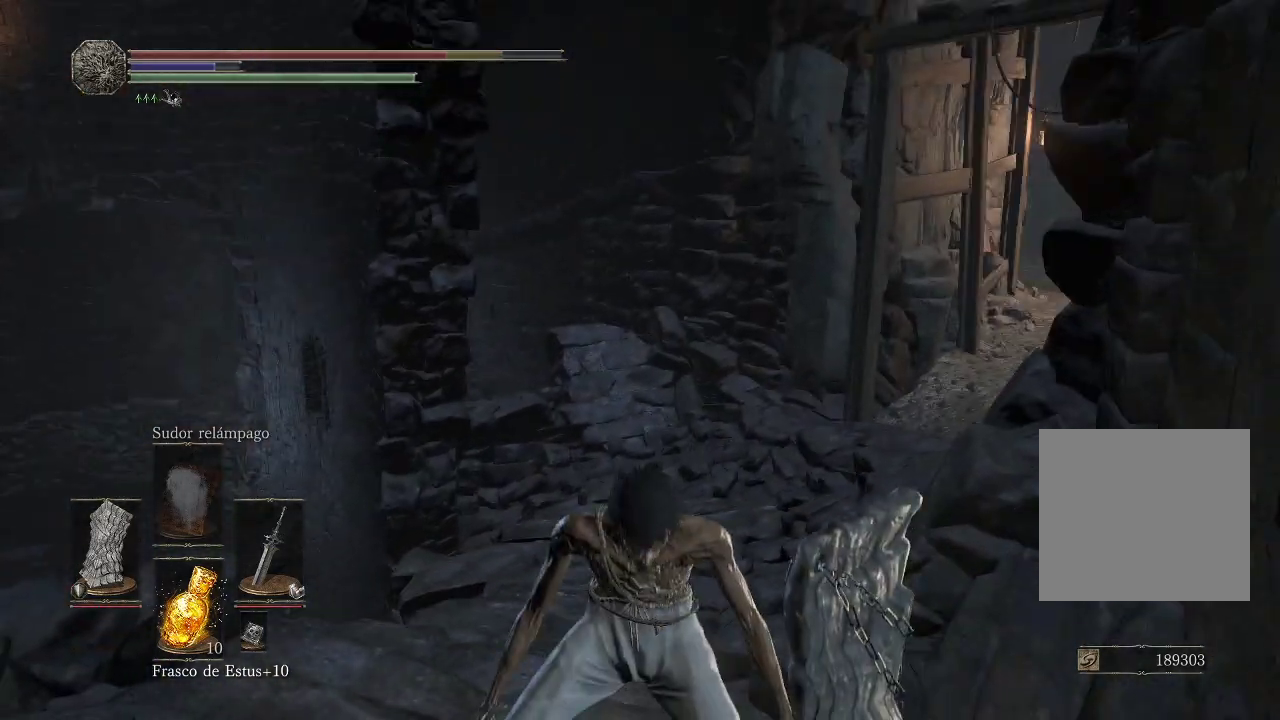
{"buttons": [], "left_stick": "up", "right_stick": "center", "events": [[167, "left_stick", "up-left"], [267, "right_stick", "down-right"], [300, "left_stick", "up"], [467, "right_stick", "center"]]}
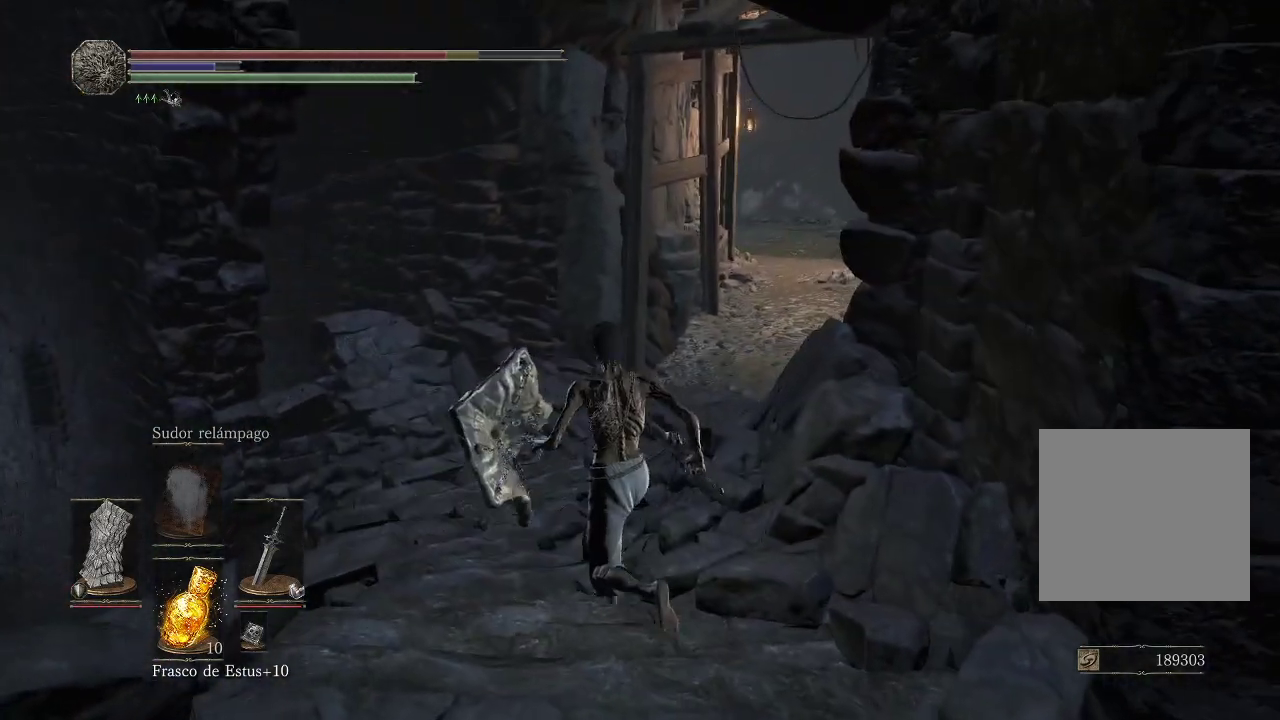
{"buttons": [], "left_stick": "up", "right_stick": "center", "events": [[167, "right_stick", "right"], [400, "right_stick", "center"]]}
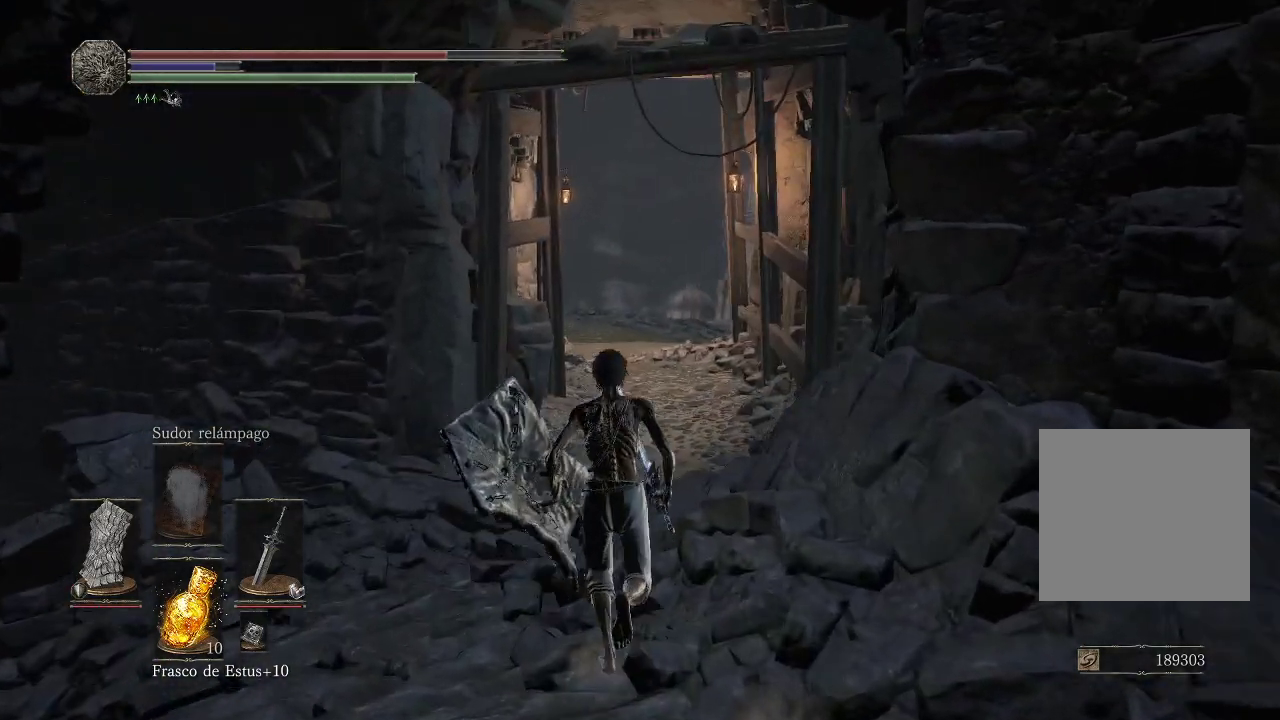
{"buttons": [], "left_stick": "up", "right_stick": "center", "events": []}
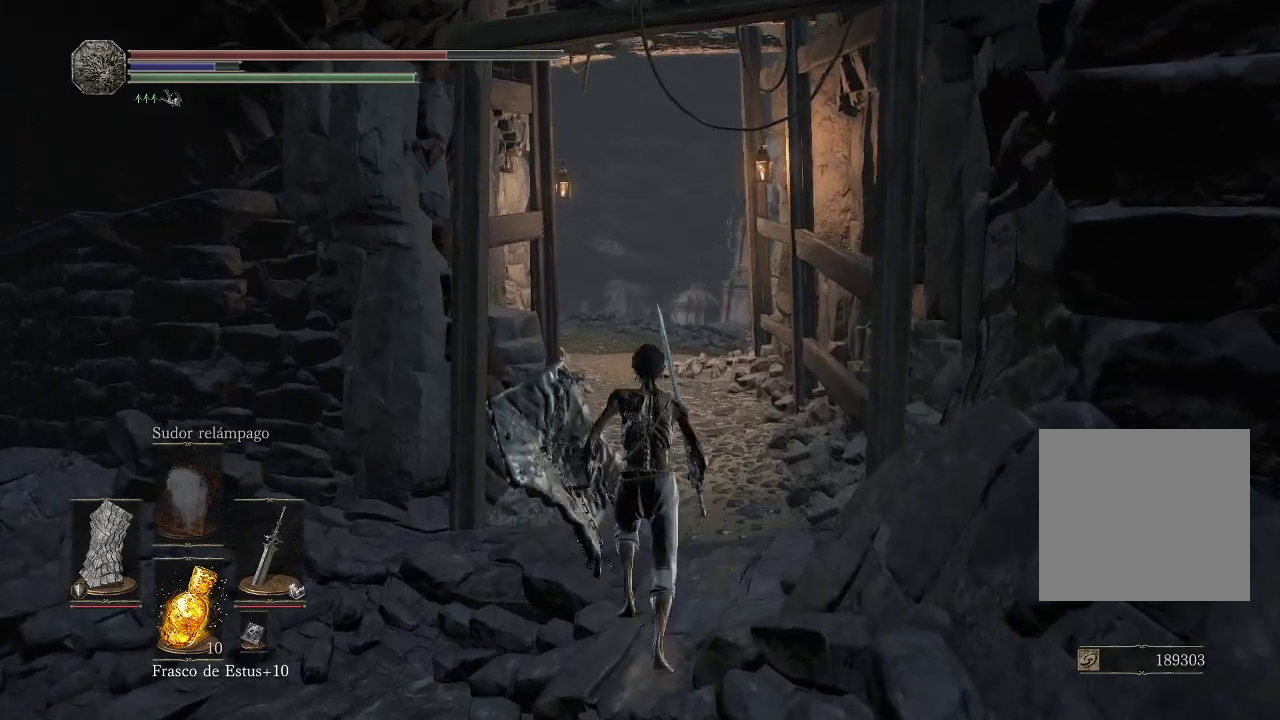
{"buttons": [], "left_stick": "right", "right_stick": "right", "events": [[33, "right_stick", "down-right"], [83, "left_stick", "right"], [133, "left_stick", "down-right"], [217, "right_stick", "right"], [467, "left_stick", "right"]]}
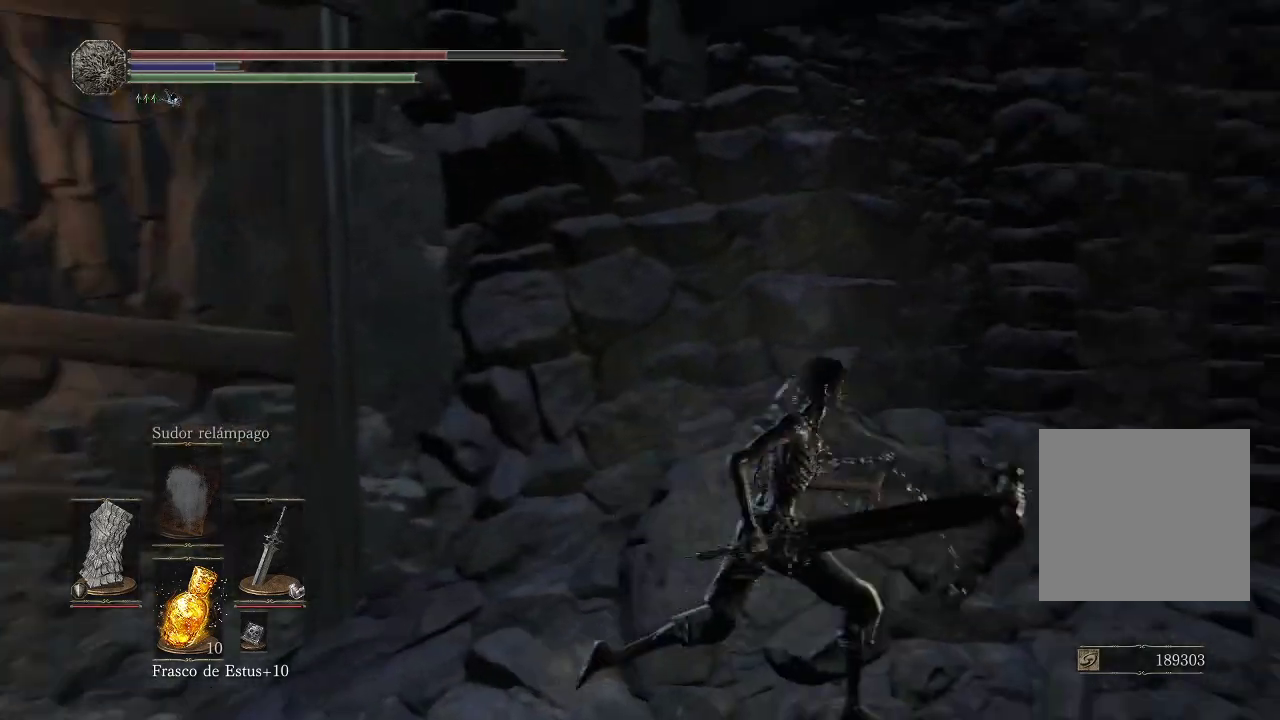
{"buttons": [], "left_stick": "up-right", "right_stick": "center", "events": [[17, "left_stick", "up-right"], [267, "right_stick", "center"]]}
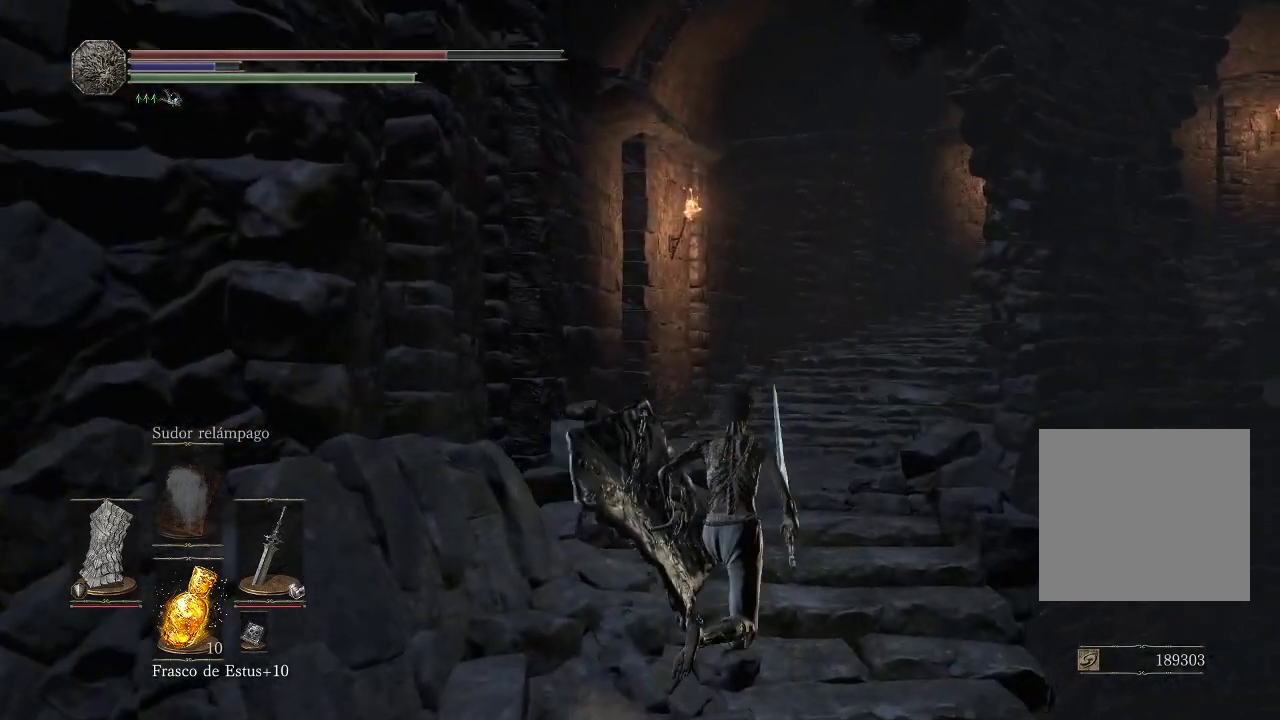
{"buttons": [], "left_stick": "up", "right_stick": "down-left", "events": [[67, "right_stick", "down"], [150, "right_stick", "center"], [200, "left_stick", "up"], [483, "right_stick", "down-left"]]}
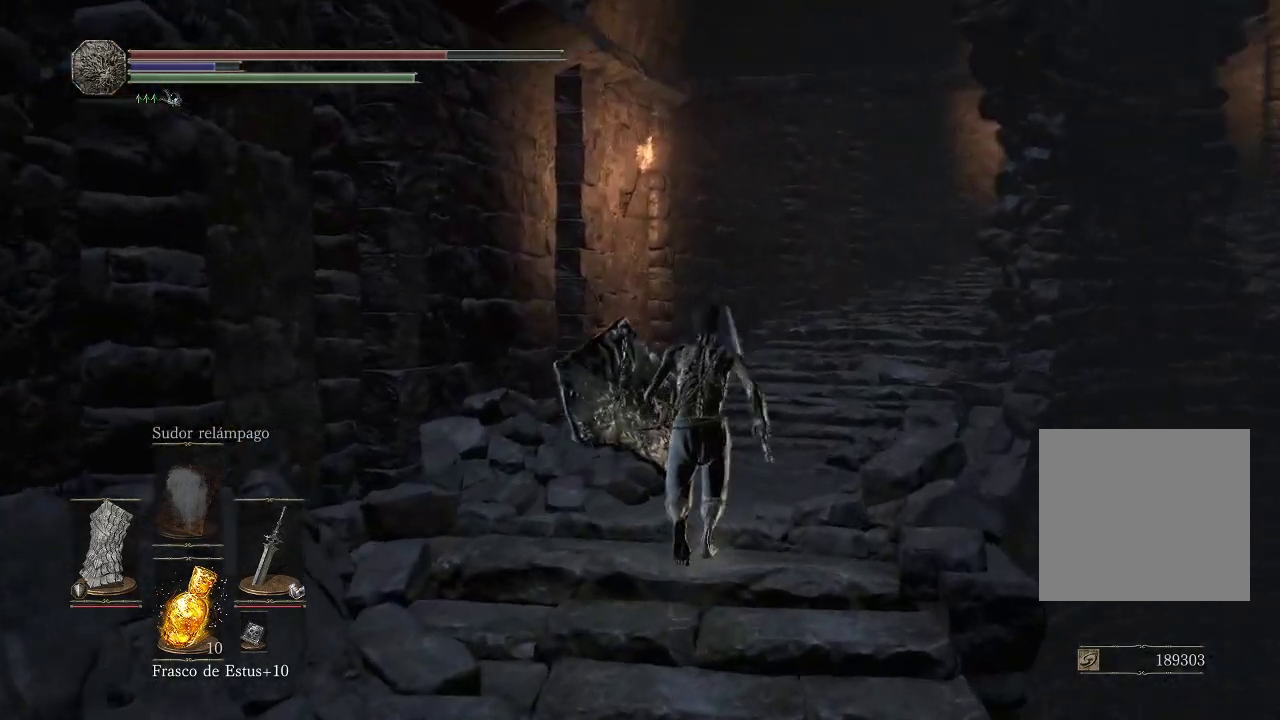
{"buttons": [], "left_stick": "up", "right_stick": "right", "events": [[150, "right_stick", "center"], [400, "right_stick", "right"]]}
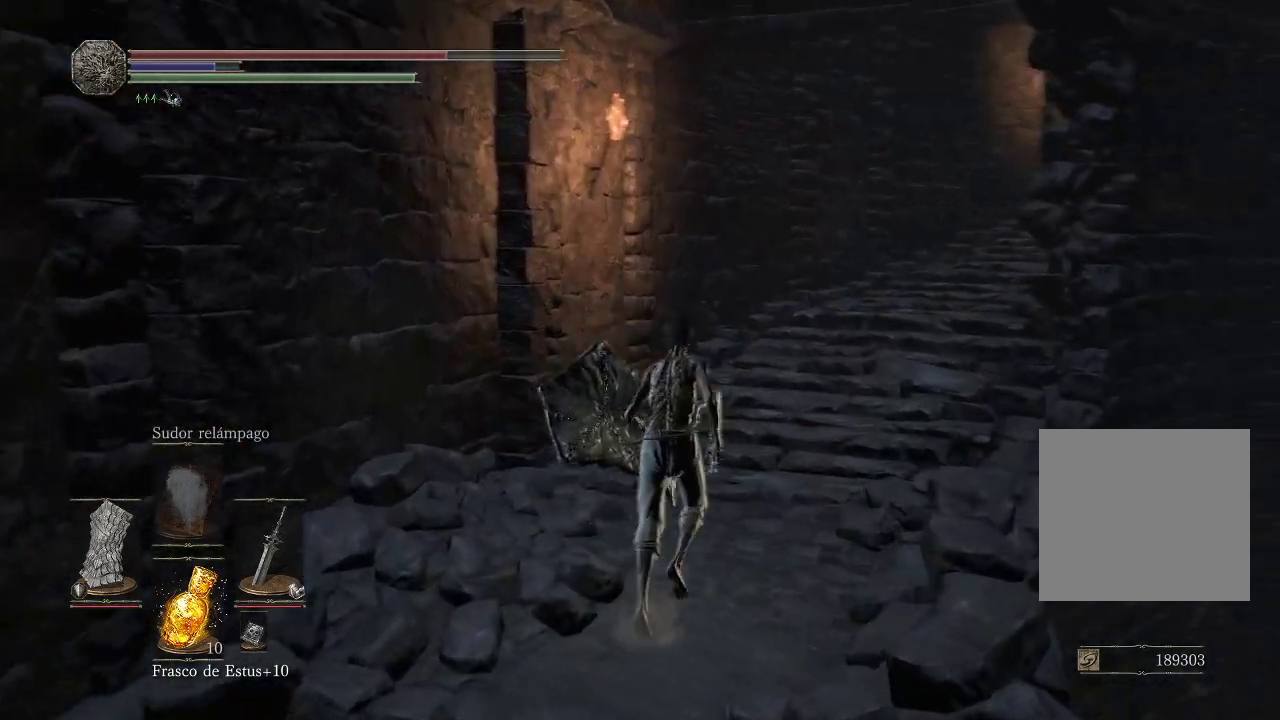
{"buttons": ["B"], "left_stick": "up", "right_stick": "center", "events": [[117, "right_stick", "center"], [283, "B", "down"]]}
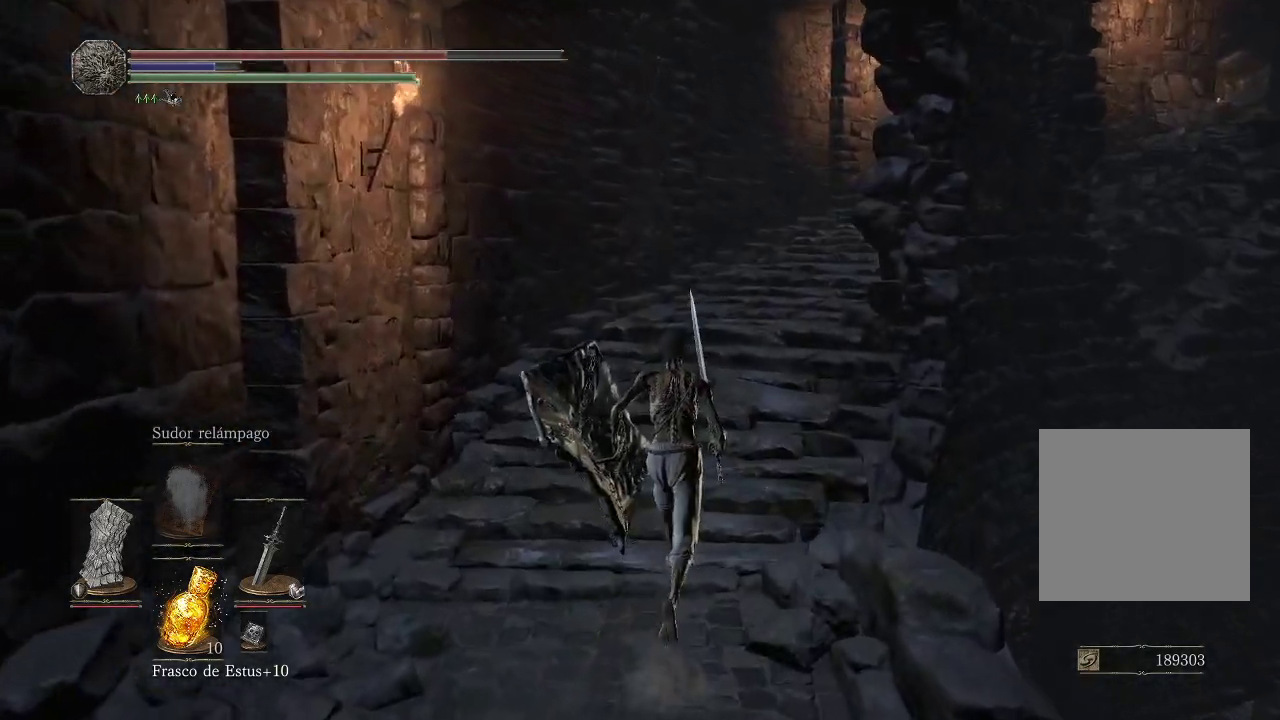
{"buttons": ["B"], "left_stick": "up", "right_stick": "center", "events": []}
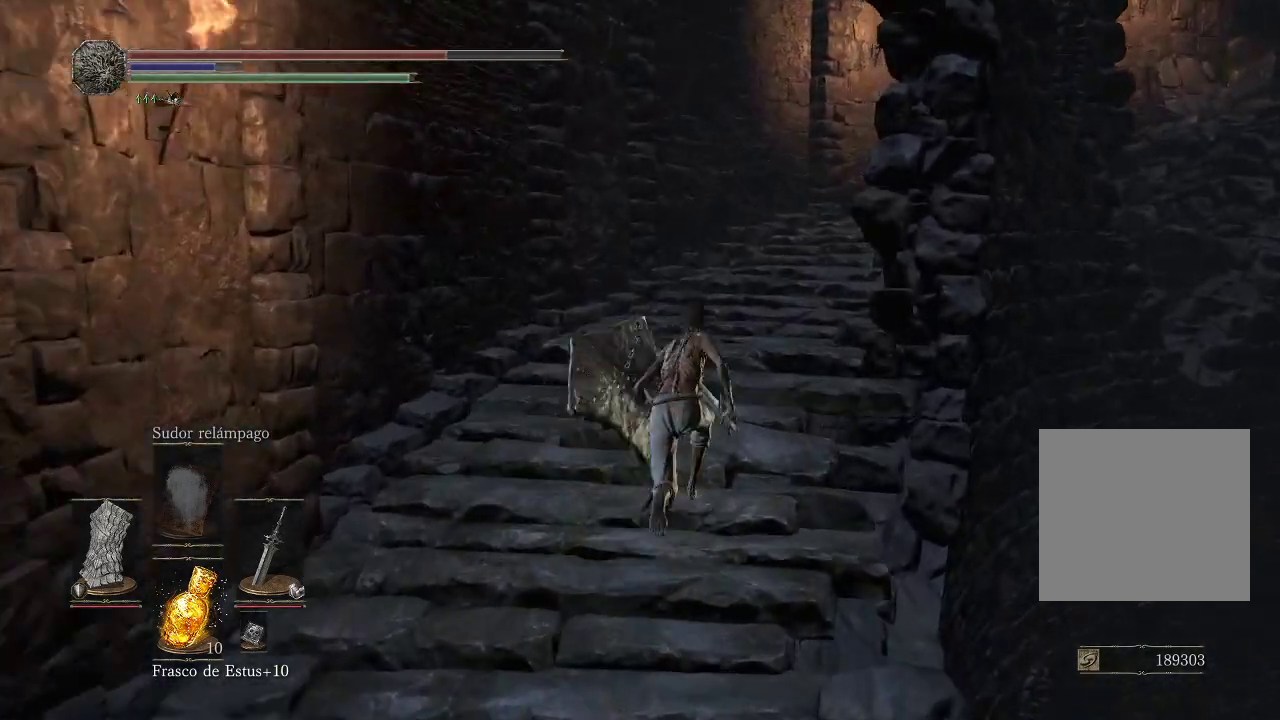
{"buttons": ["B"], "left_stick": "up", "right_stick": "center", "events": []}
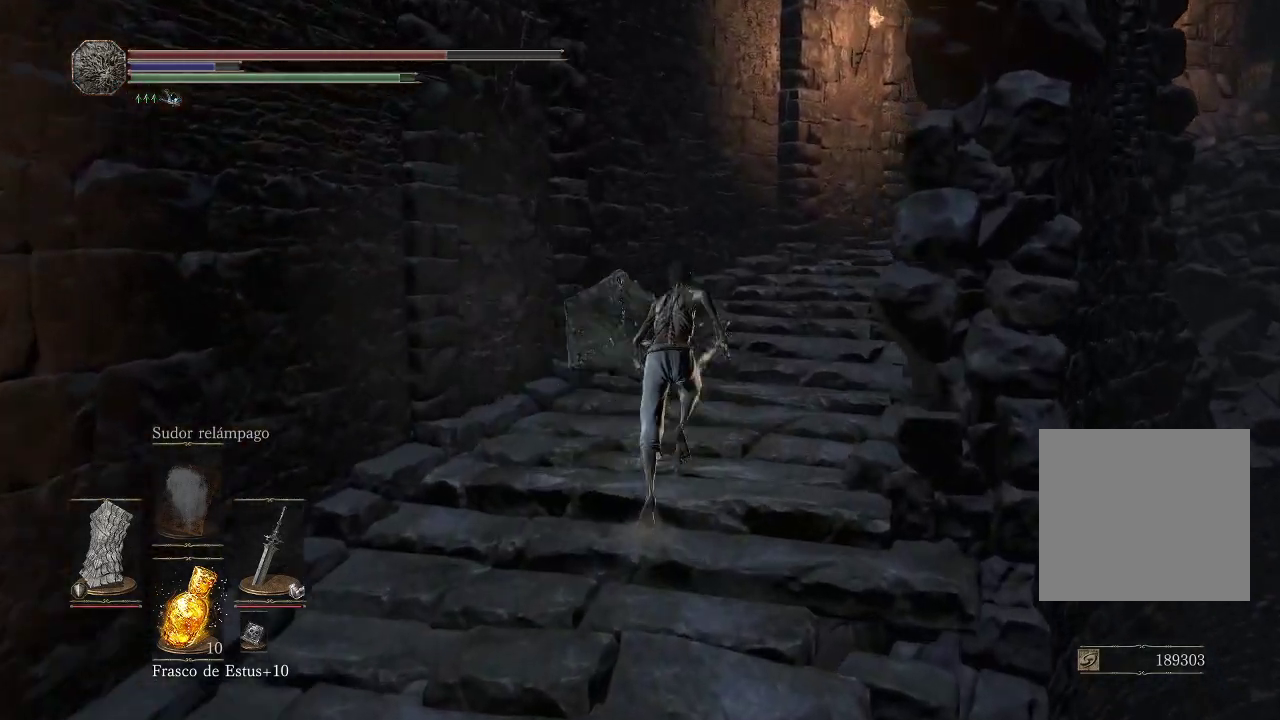
{"buttons": [], "left_stick": "up", "right_stick": "right", "events": [[117, "B", "up"], [367, "right_stick", "right"]]}
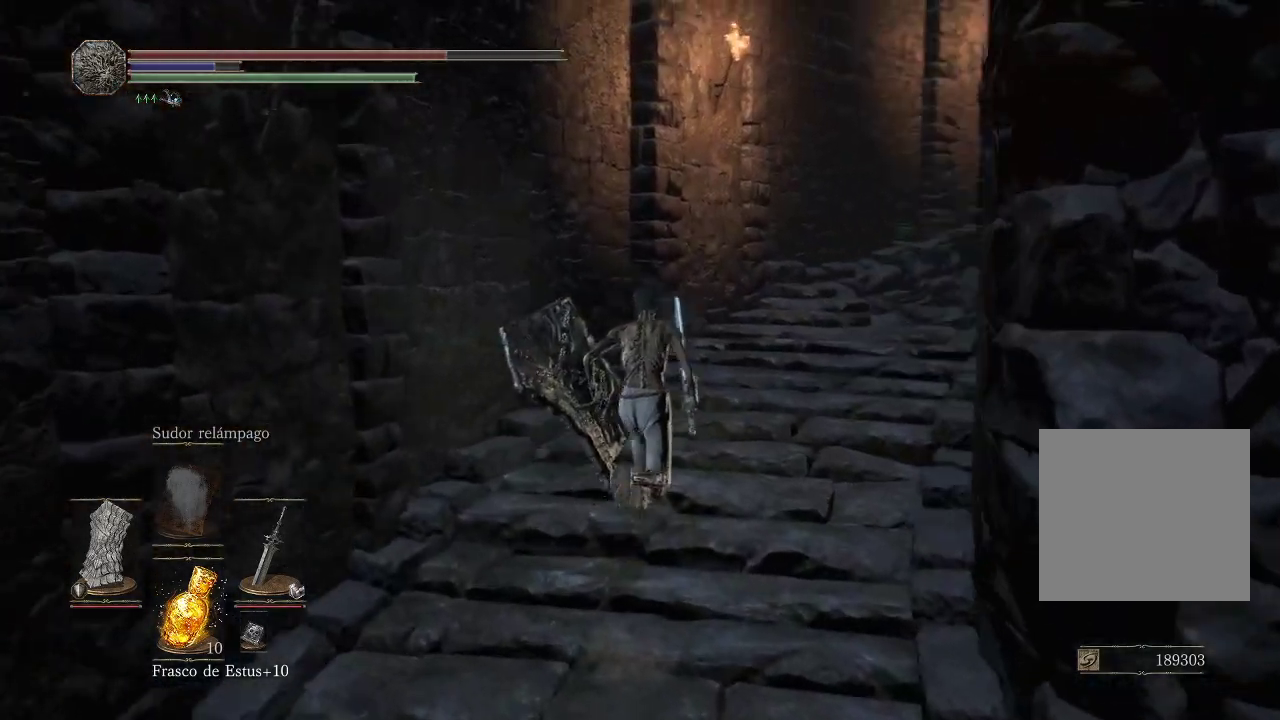
{"buttons": [], "left_stick": "up", "right_stick": "right", "events": [[117, "right_stick", "center"], [333, "right_stick", "right"]]}
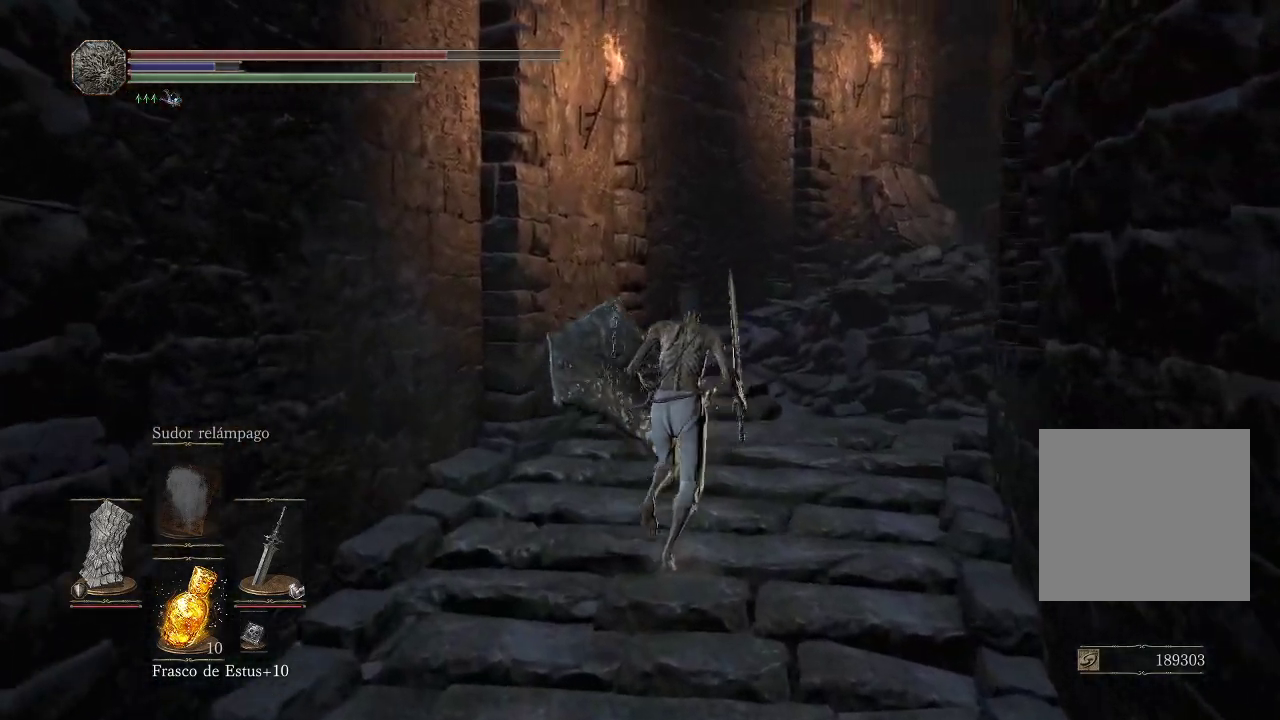
{"buttons": [], "left_stick": "up", "right_stick": "down", "events": [[67, "right_stick", "center"], [150, "left_stick", "center"], [150, "right_stick", "down"], [483, "left_stick", "up"]]}